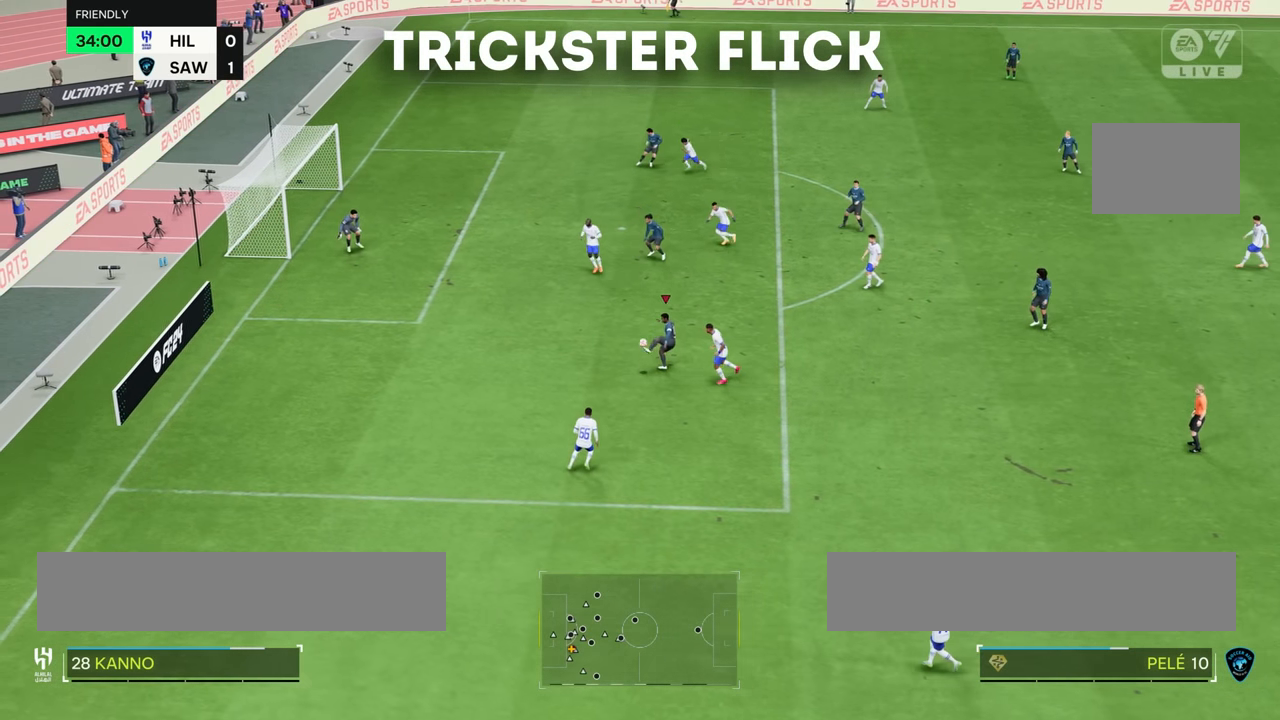
Gameplay with a controller (PlayStation layout); each line is a JSON object with the inputs held at the frame after it. "events" lists button and stick changes between this image and that frame as [ms after this image, input, new state], when the widget could be followed in between. Not read: L3 R3.
{"buttons": [], "left_stick": "up", "right_stick": "center", "events": []}
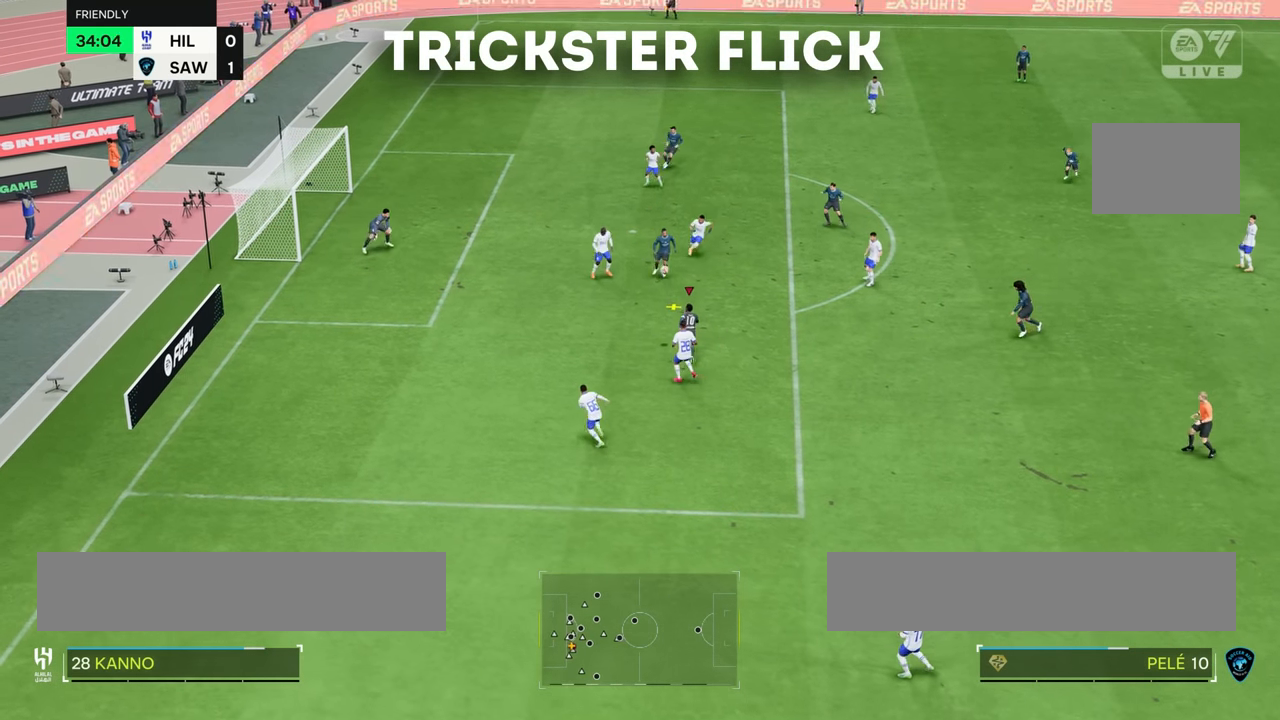
{"buttons": [], "left_stick": "right", "right_stick": "center", "events": [[150, "left_stick", "up-right"], [251, "left_stick", "right"]]}
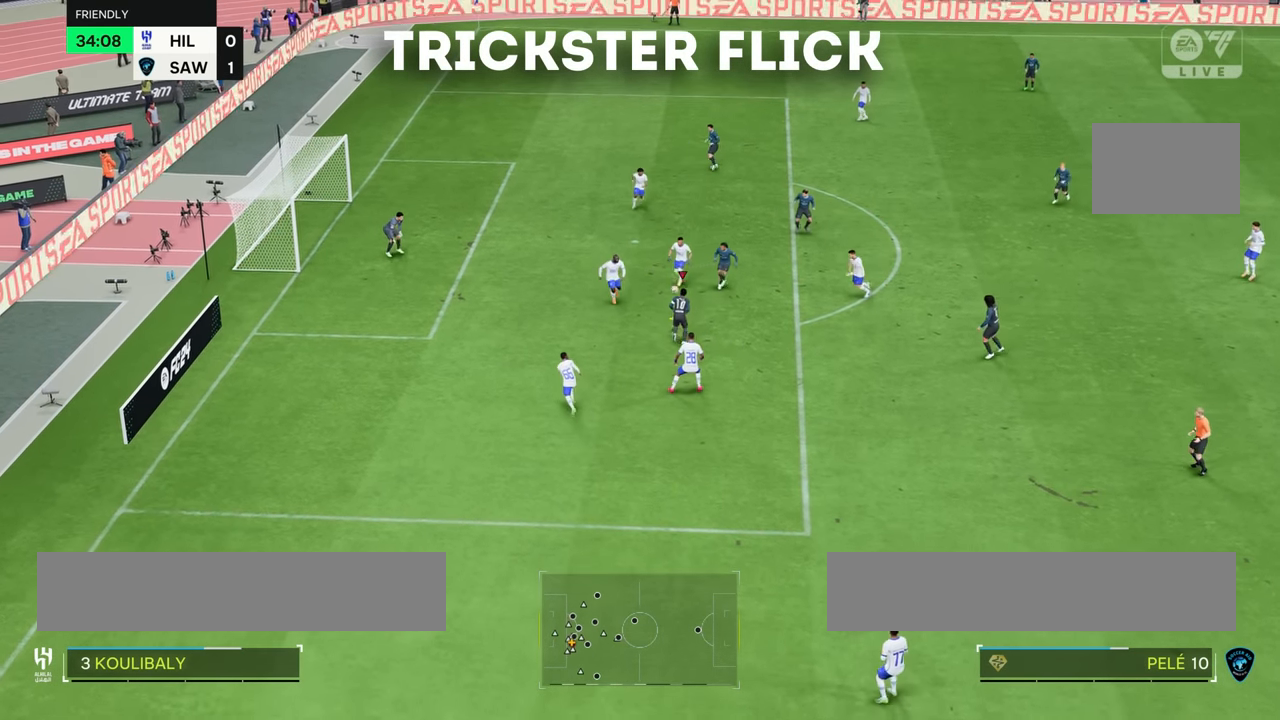
{"buttons": [], "left_stick": "up", "right_stick": "center"}
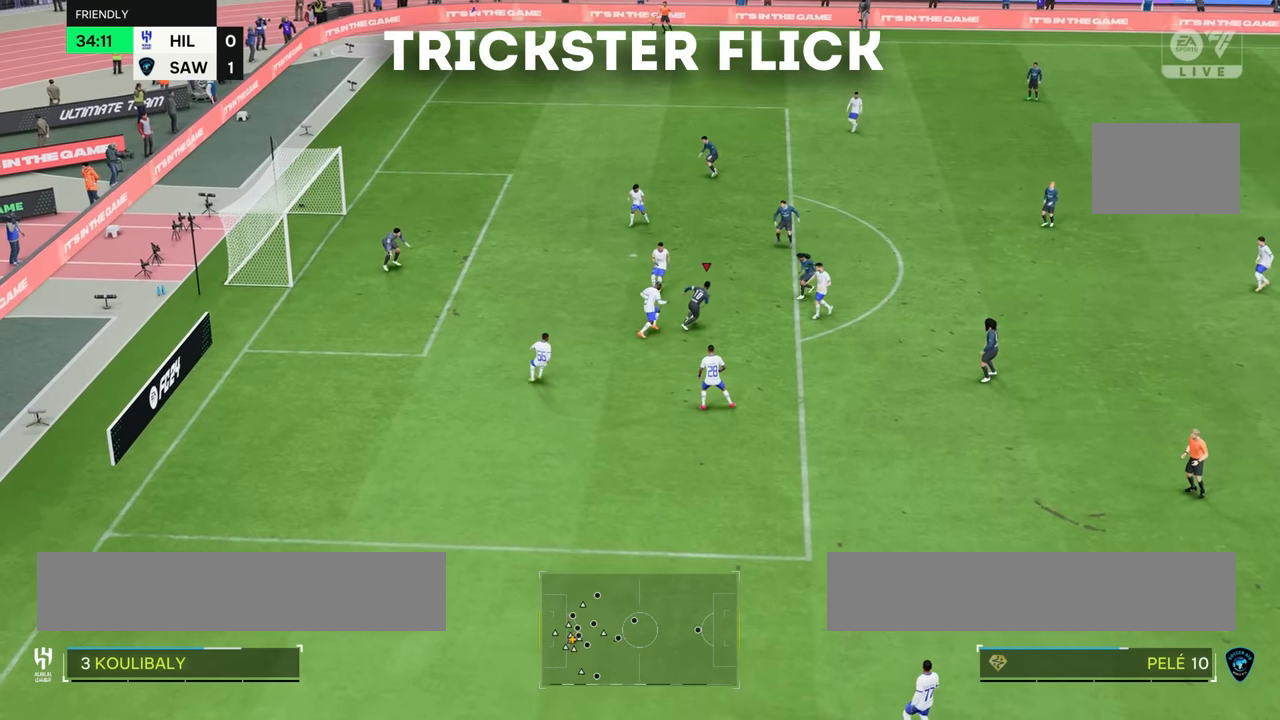
{"buttons": [], "left_stick": "up", "right_stick": "center", "events": []}